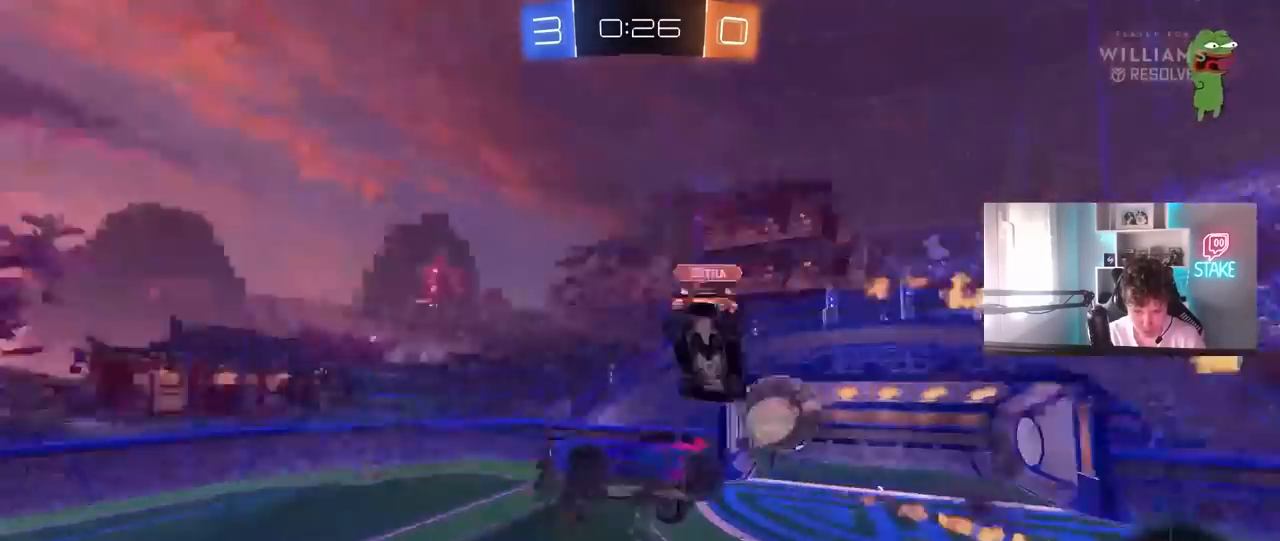
Gameplay with keyboard and mouse; each line is a JSON object with the keys and mouse buttons held at the frame after it. "events" lists presses ("down") and releases ("up") of "1", "2", "3", "4", "5", "a", "alt", "c", "caps_lock", "ctrl", "d", "e", "f", "g", "q", "r", "s", "shift", "space", "t", "tab", "v", "w", "x", "z", "mouse_left", "mouse_wheel" and "mouse_right" between this image and that frame as [ms after this image, input, new state], when the widget could be followed in between. "mouse_left", "mouse_wheel", "mouse_right" = the "left", "wheel", "right" buttons of the "mouse" list. No other keys are recorded. "wheel" means that the mouse wheel is clicked or scrolled. "mouse_move" is the direction in which the mouse moves at that frame (one of eight, or "still"), when it could be read.
{"keys": ["a", "s"], "mouse": [], "mouse_move": "still", "events": [[17, "mouse_left", "up"], [17, "mouse_right", "up"], [17, "s", "down"], [250, "shift", "up"], [250, "space", "down"], [350, "s", "up"], [383, "d", "up"], [383, "s", "down"], [383, "space", "up"], [433, "a", "down"]]}
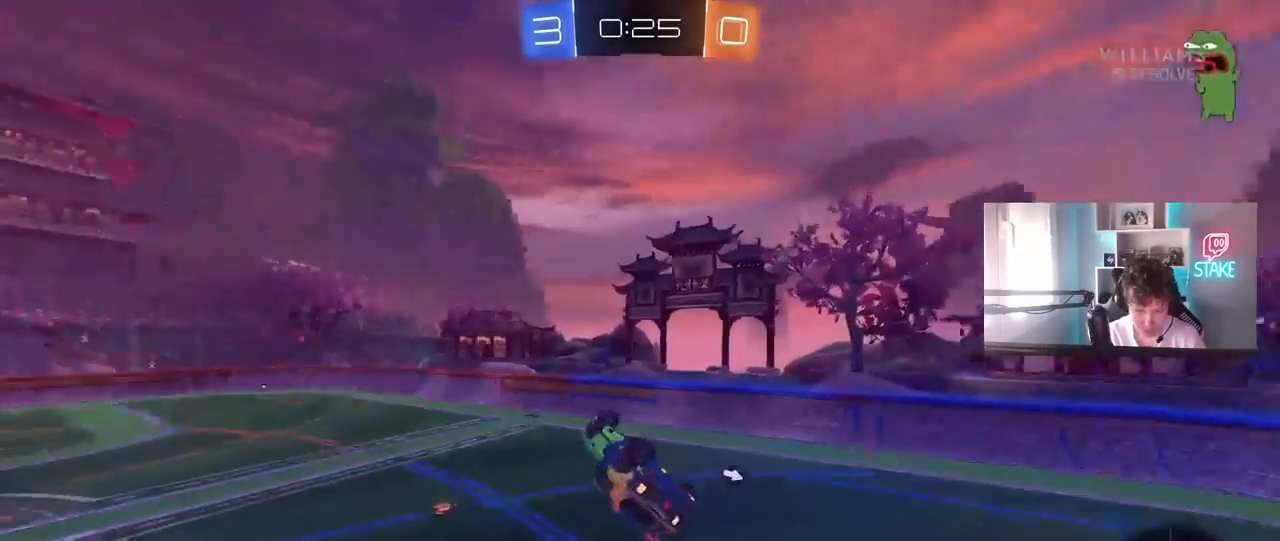
{"keys": ["d", "shift"], "mouse": ["left"], "mouse_move": "still", "events": [[167, "a", "up"], [167, "d", "down"], [167, "shift", "down"], [267, "a", "down"], [267, "d", "up"], [267, "shift", "up"], [367, "a", "up"], [367, "d", "down"], [367, "s", "up"], [367, "shift", "down"], [400, "mouse_left", "down"]]}
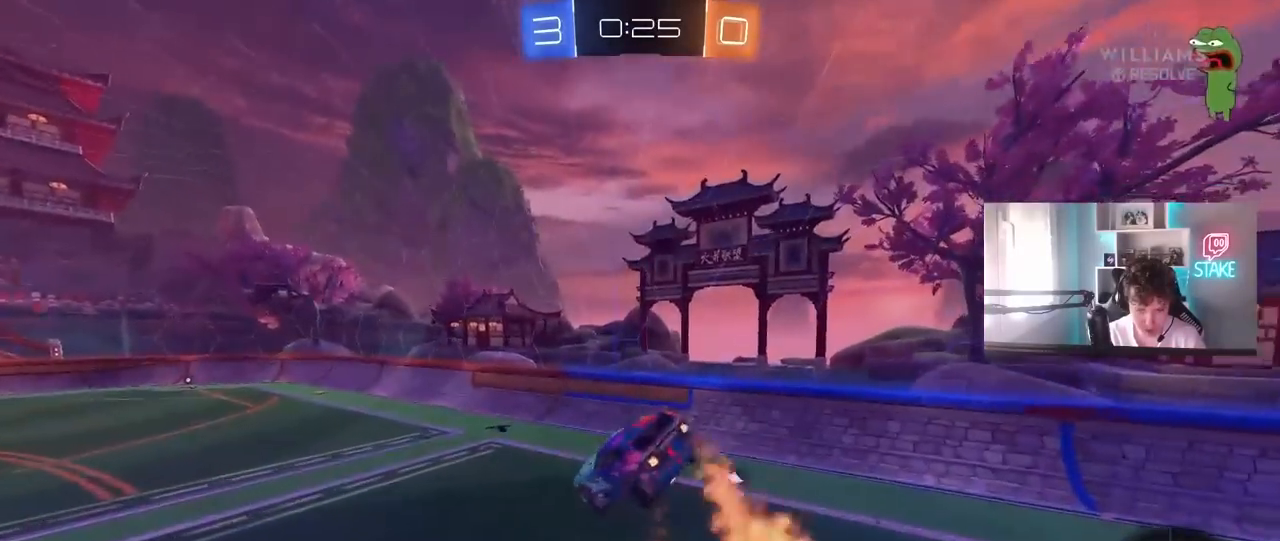
{"keys": [], "mouse": [], "mouse_move": "still", "events": [[50, "mouse_left", "up"], [50, "s", "down"], [50, "shift", "up"], [100, "s", "up"], [150, "d", "up"], [183, "a", "down"], [183, "shift", "down"], [183, "space", "down"], [333, "a", "up"], [333, "d", "down"], [333, "shift", "up"], [367, "space", "up"], [417, "d", "up"]]}
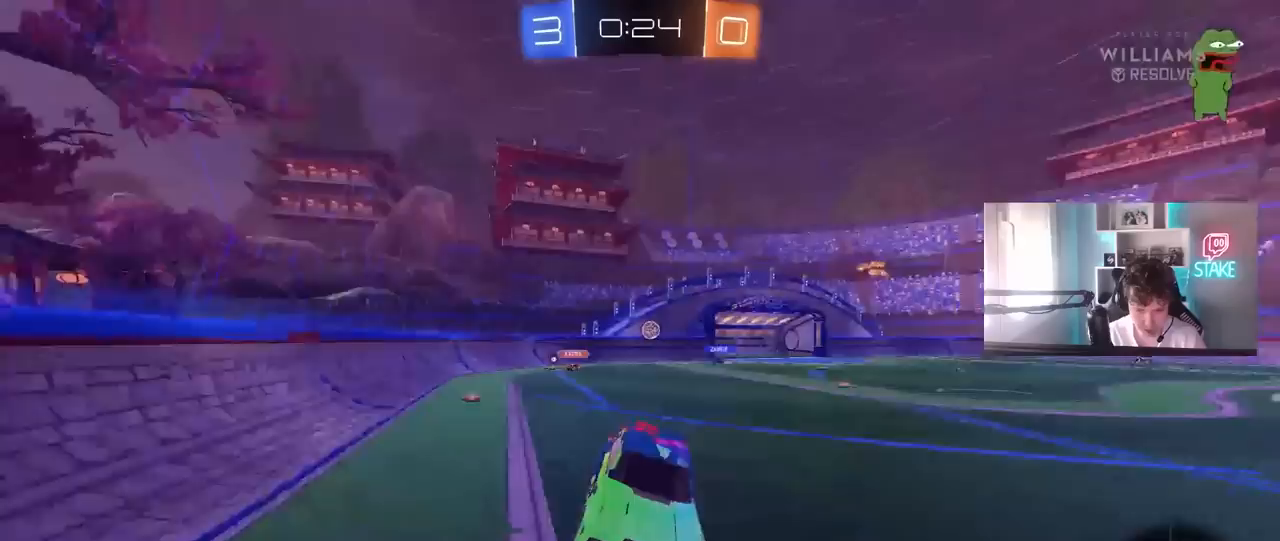
{"keys": ["a", "w"], "mouse": [], "mouse_move": "still", "events": [[100, "w", "down"], [150, "a", "down"], [250, "shift", "down"], [383, "shift", "up"]]}
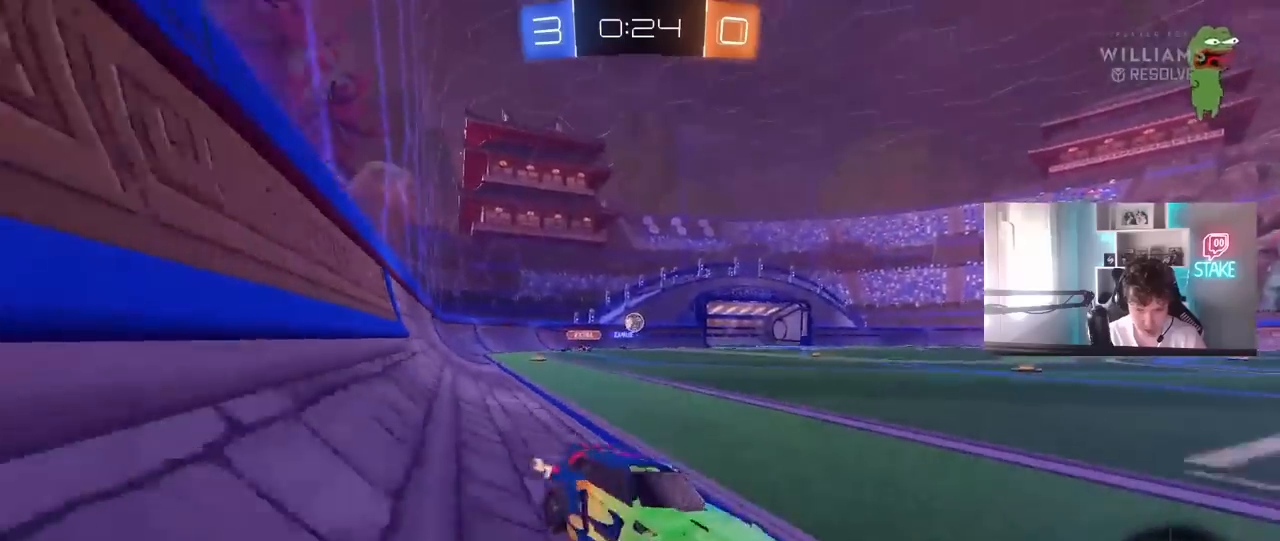
{"keys": ["a", "w"], "mouse": [], "mouse_move": "still", "events": [[367, "a", "up"], [450, "a", "down"]]}
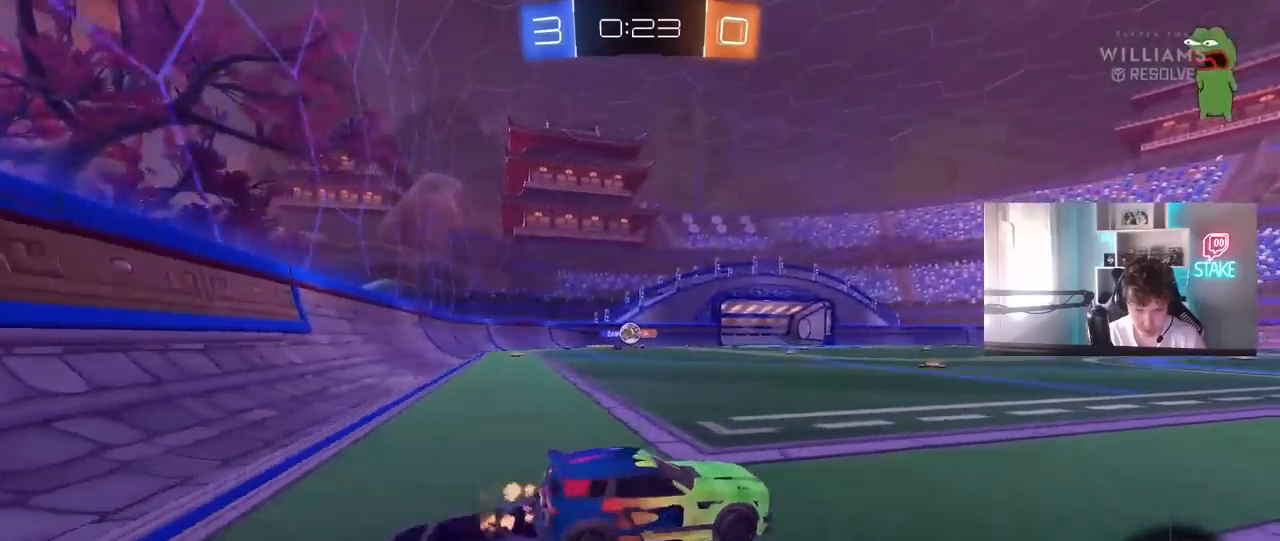
{"keys": ["d", "w"], "mouse": [], "mouse_move": "still", "events": [[100, "a", "up"], [100, "d", "down"], [183, "d", "up"], [233, "a", "down"], [333, "a", "up"], [417, "d", "down"]]}
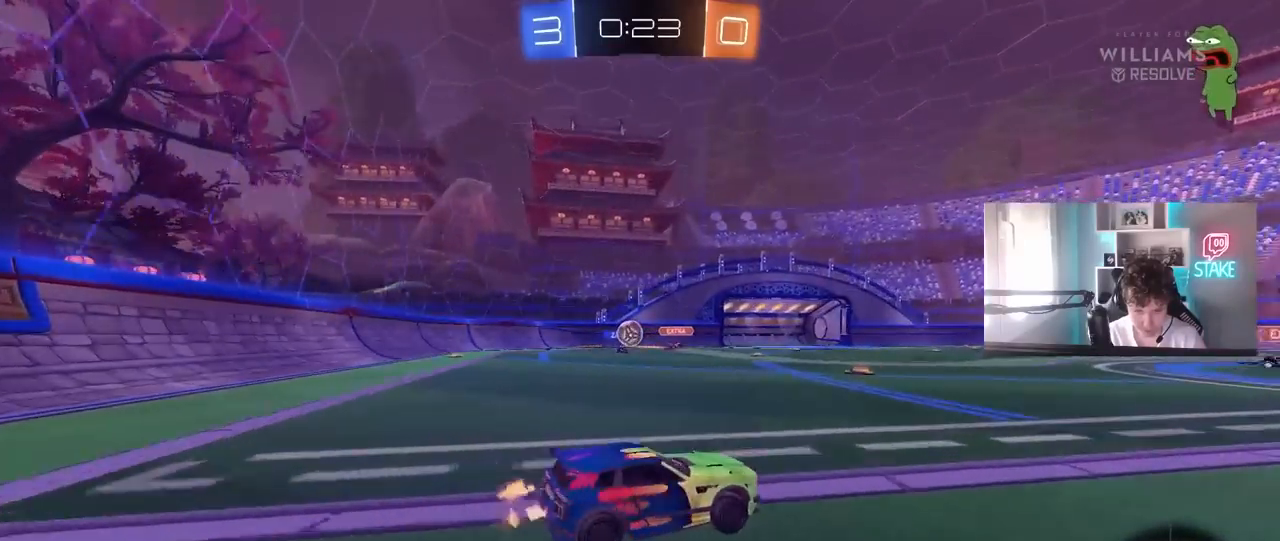
{"keys": ["d", "w"], "mouse": [], "mouse_move": "still", "events": [[17, "w", "up"], [200, "d", "up"], [250, "w", "down"], [350, "d", "down"]]}
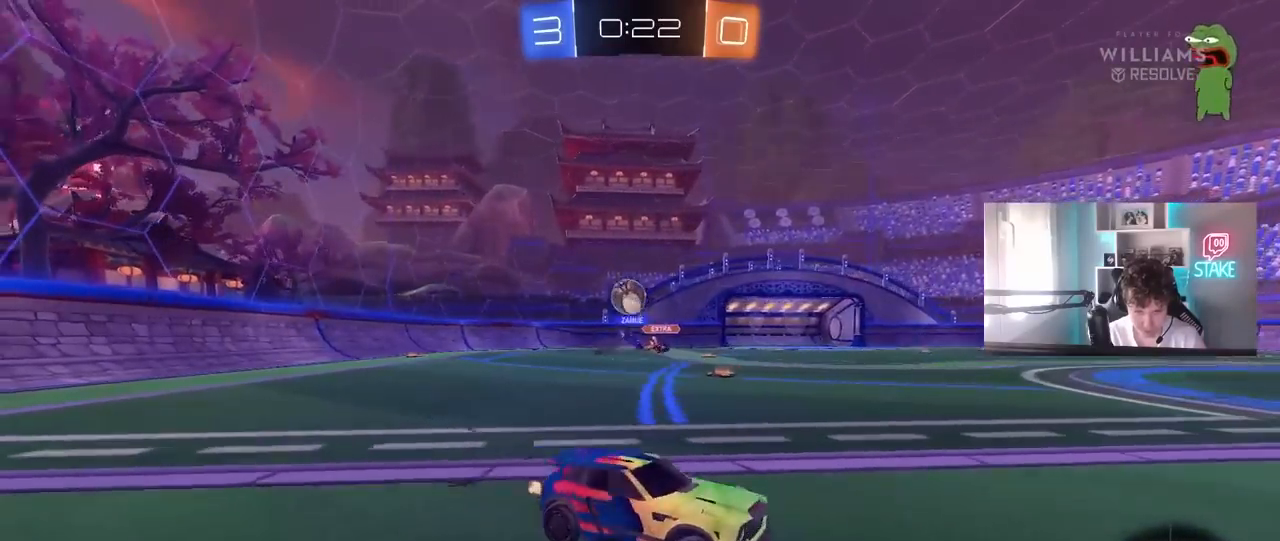
{"keys": ["s"], "mouse": ["right"], "mouse_move": "down-left", "events": [[267, "d", "up"], [317, "w", "up"], [400, "mouse_right", "down"], [450, "s", "down"]]}
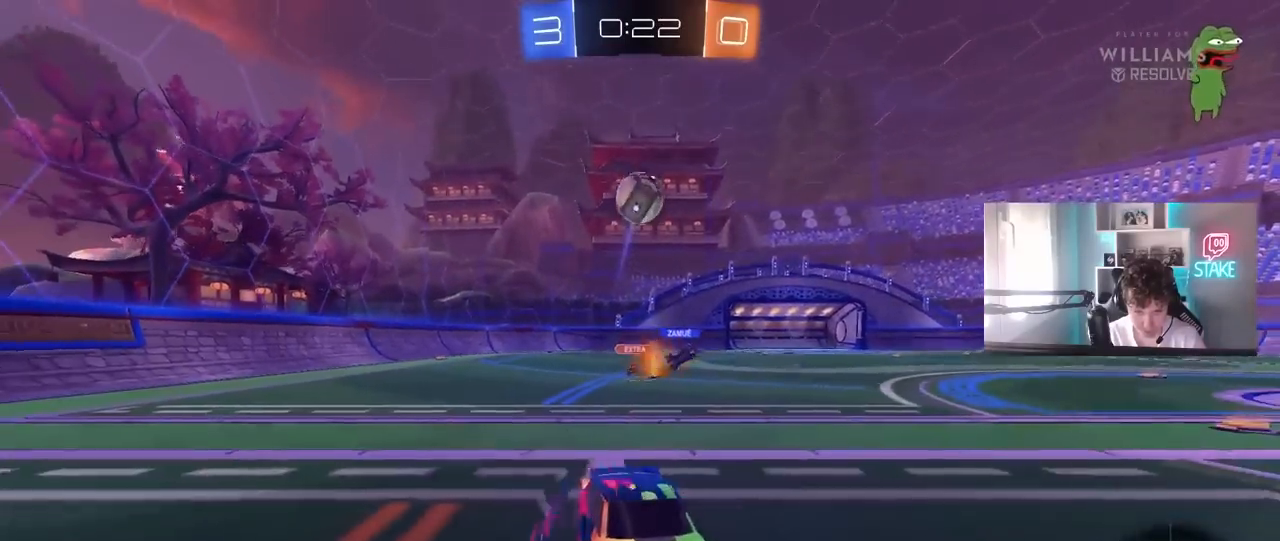
{"keys": ["a", "shift"], "mouse": ["left"], "mouse_move": "still", "events": [[133, "s", "up"], [233, "s", "down"], [283, "a", "down"], [283, "shift", "down"], [333, "s", "up"], [417, "mouse_left", "down"], [417, "mouse_right", "up"]]}
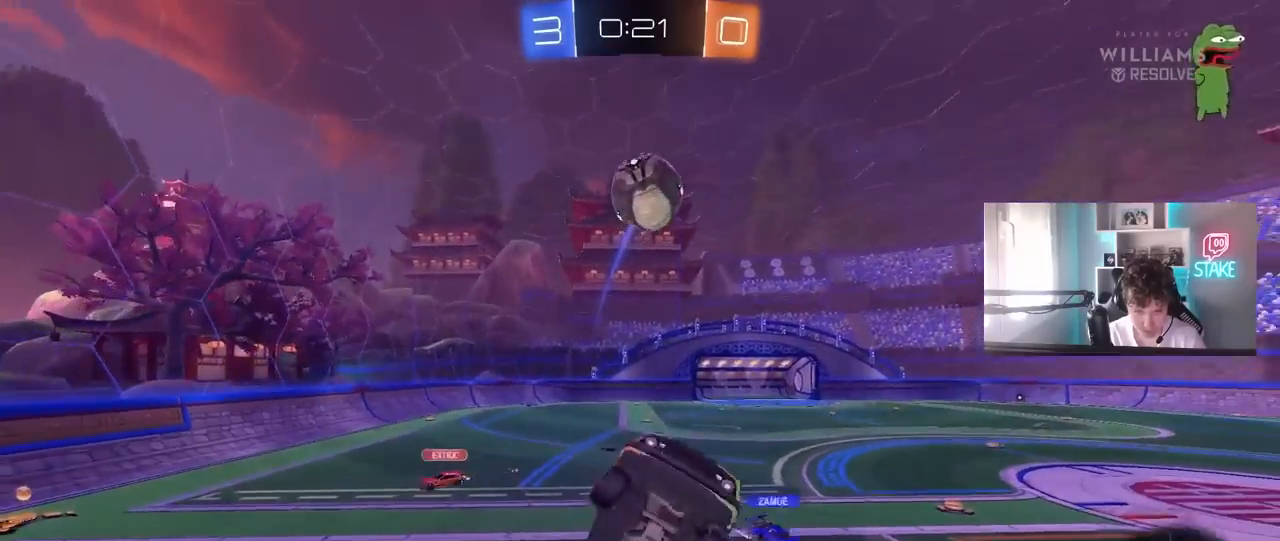
{"keys": [], "mouse": [], "mouse_move": "still", "events": [[17, "w", "down"], [67, "mouse_left", "up"], [150, "w", "up"], [200, "a", "up"], [250, "d", "down"], [250, "shift", "up"], [433, "d", "up"]]}
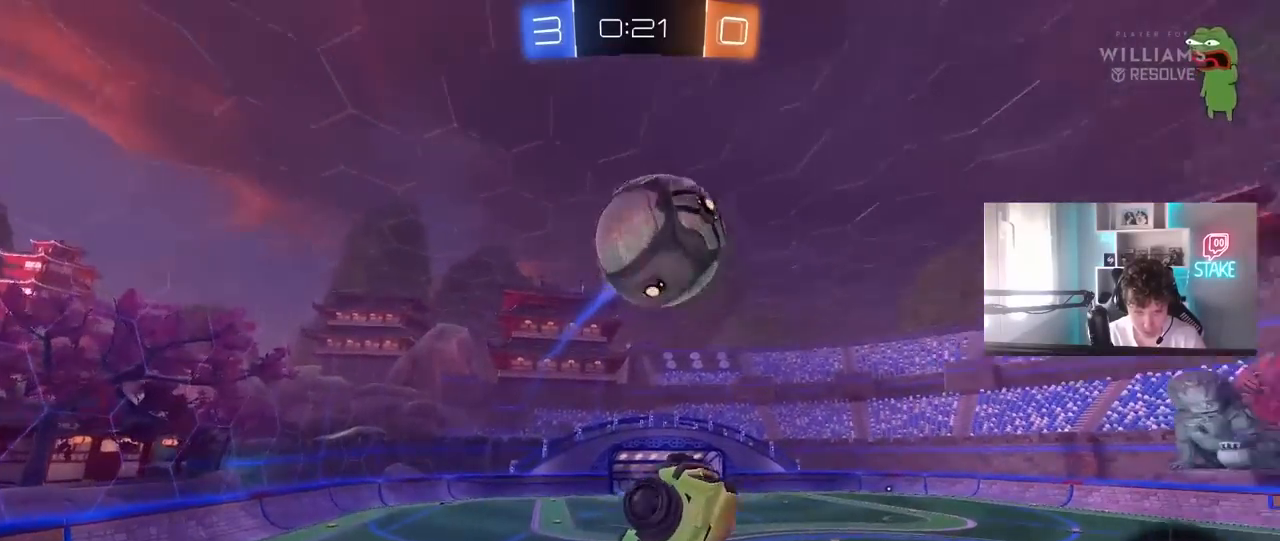
{"keys": ["d", "s"], "mouse": [], "mouse_move": "still", "events": [[33, "mouse_left", "down"], [133, "a", "down"], [133, "w", "down"], [317, "a", "up"], [317, "w", "up"], [367, "d", "down"], [400, "s", "down"], [500, "mouse_left", "up"]]}
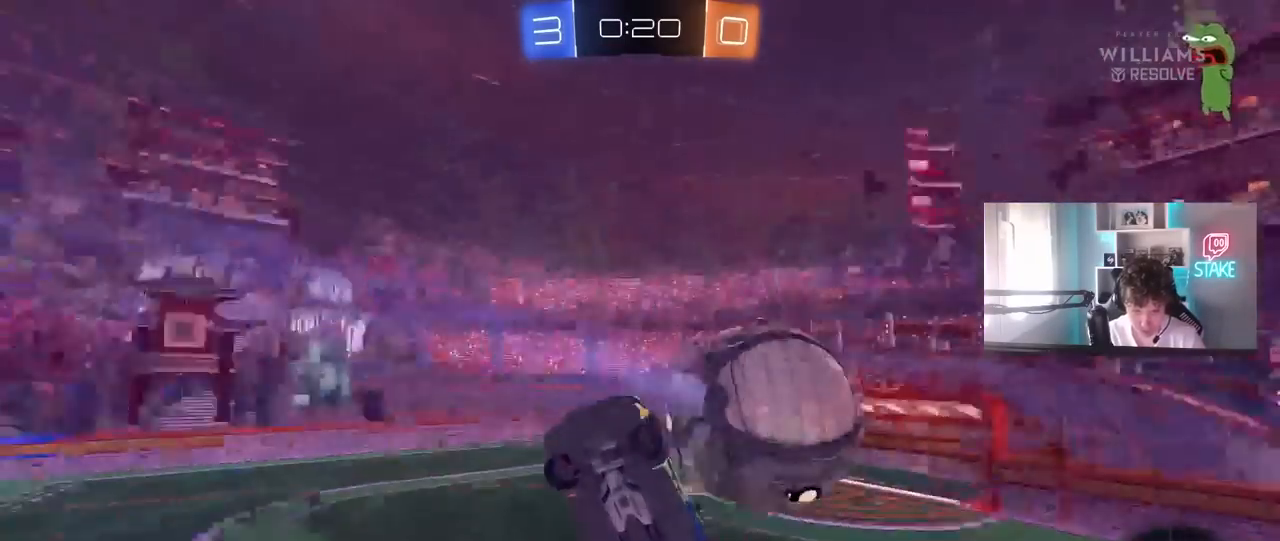
{"keys": ["d", "shift"], "mouse": [], "mouse_move": "still", "events": [[50, "a", "down"], [50, "d", "up"], [133, "a", "up"], [367, "d", "down"], [367, "shift", "down"], [467, "s", "up"]]}
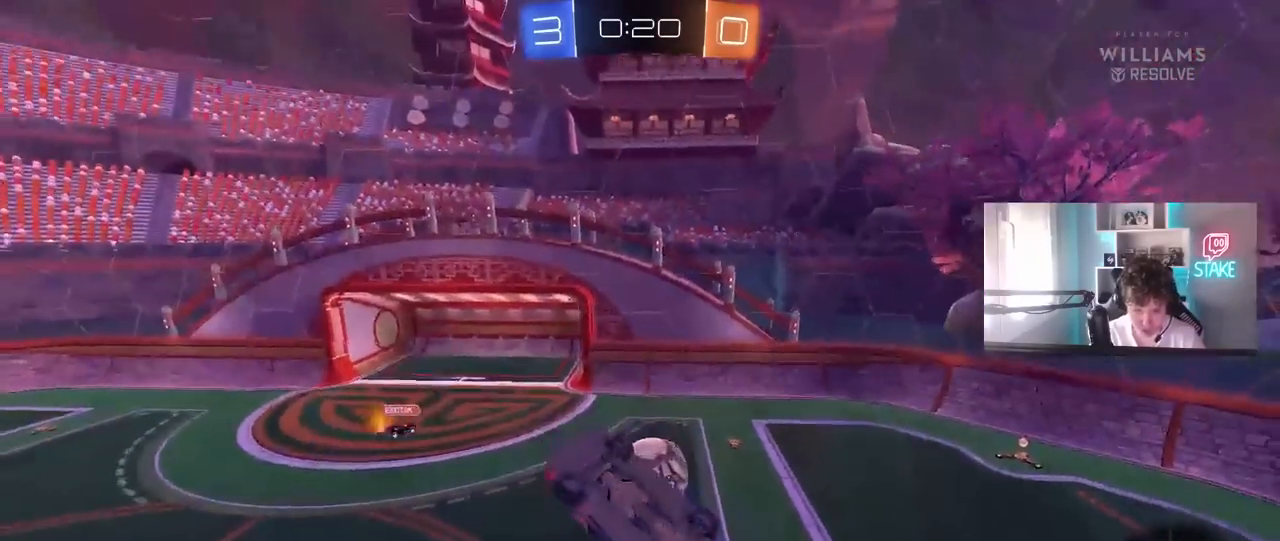
{"keys": ["d"], "mouse": [], "mouse_move": "still", "events": [[150, "w", "down"], [483, "shift", "up"], [483, "w", "up"]]}
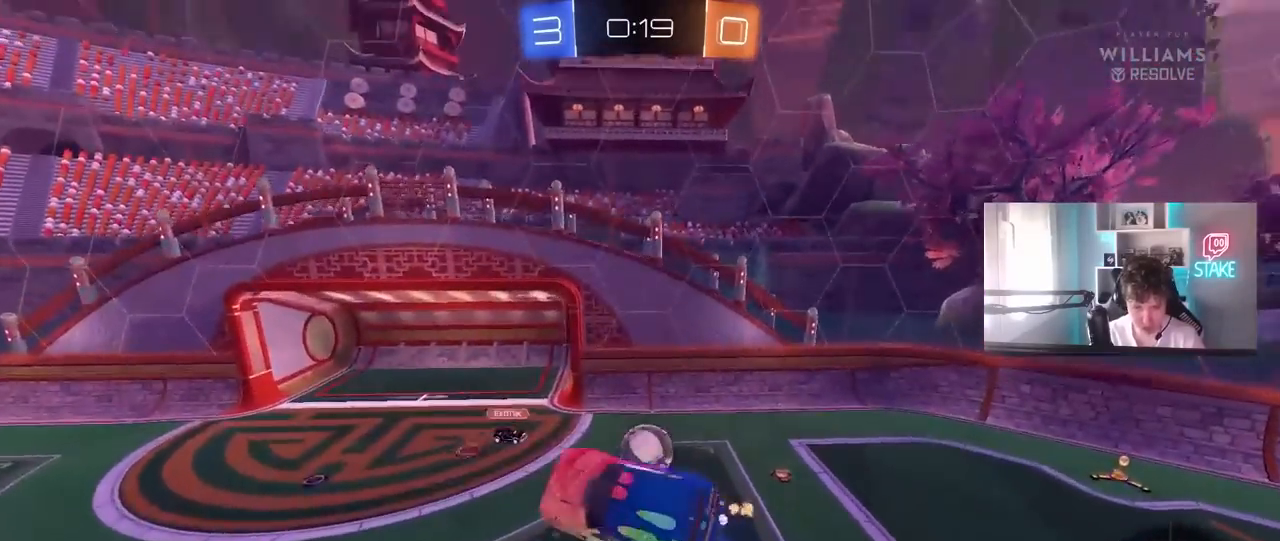
{"keys": ["a", "s", "space"], "mouse": [], "mouse_move": "still", "events": [[33, "d", "up"], [450, "s", "down"], [500, "a", "down"], [500, "space", "down"]]}
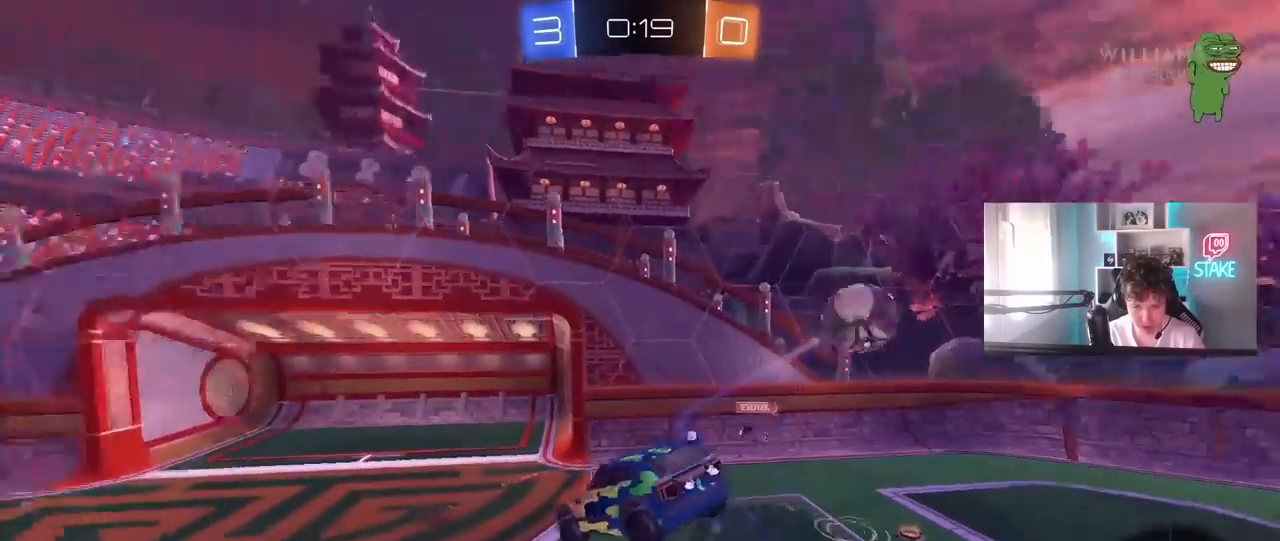
{"keys": ["w"], "mouse": [], "mouse_move": "still", "events": [[133, "a", "up"], [133, "s", "up"], [133, "space", "up"], [383, "d", "down"], [383, "w", "down"], [467, "d", "up"]]}
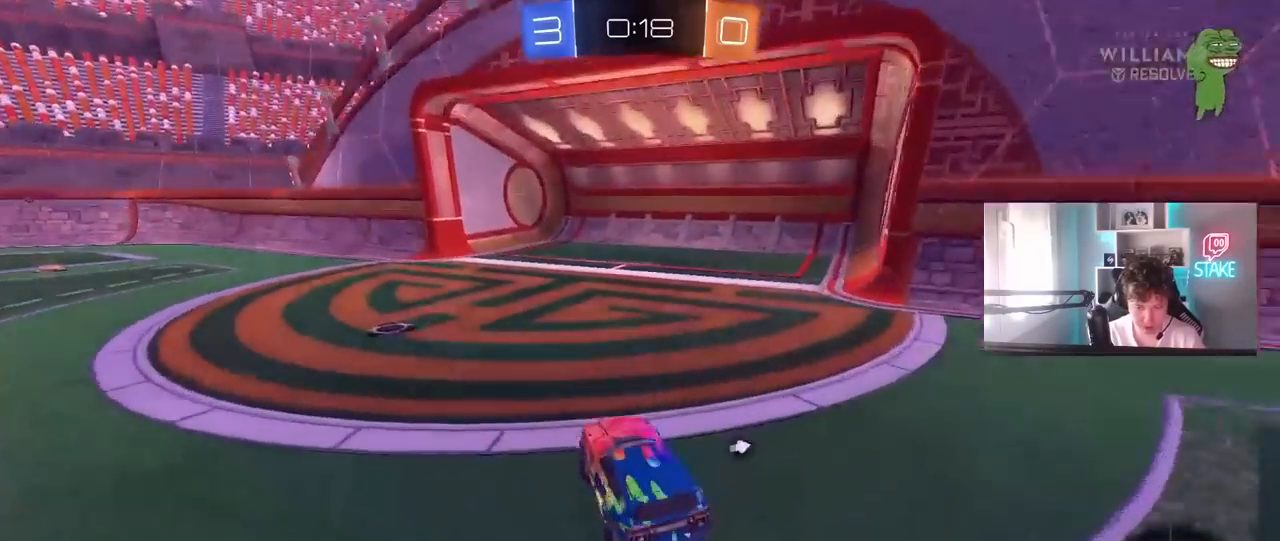
{"keys": ["a", "w"], "mouse": [], "mouse_move": "still", "events": [[17, "a", "down"], [200, "shift", "down"], [300, "space", "down"], [350, "shift", "up"], [433, "space", "up"]]}
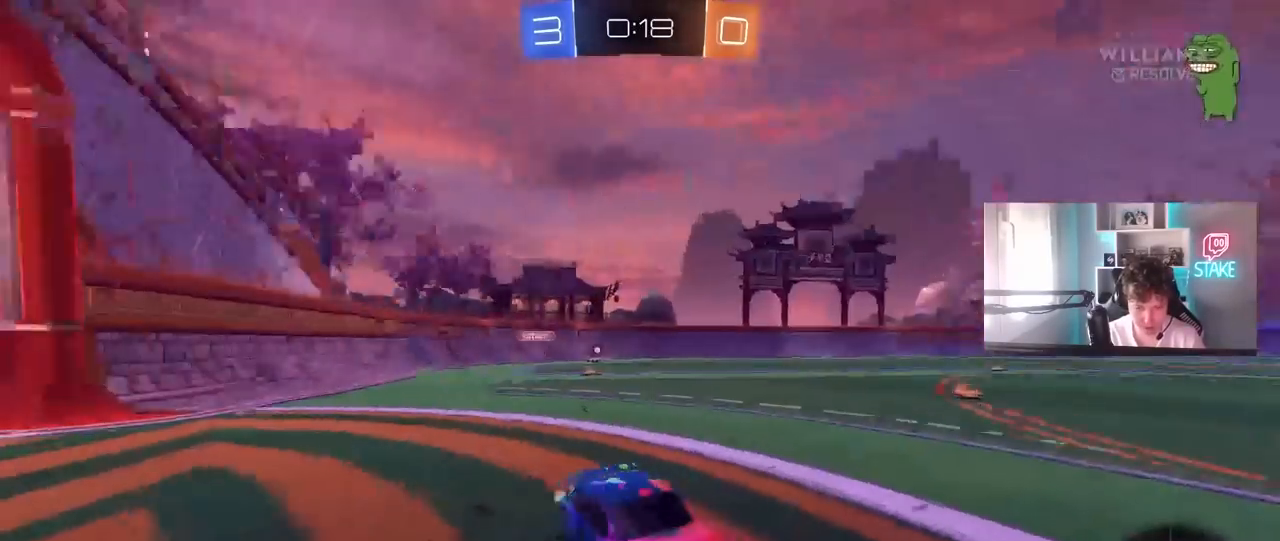
{"keys": ["w"], "mouse": ["left"], "mouse_move": "still", "events": [[350, "a", "up"], [400, "d", "down"], [400, "space", "down"], [450, "space", "up"], [500, "d", "up"], [500, "mouse_left", "down"]]}
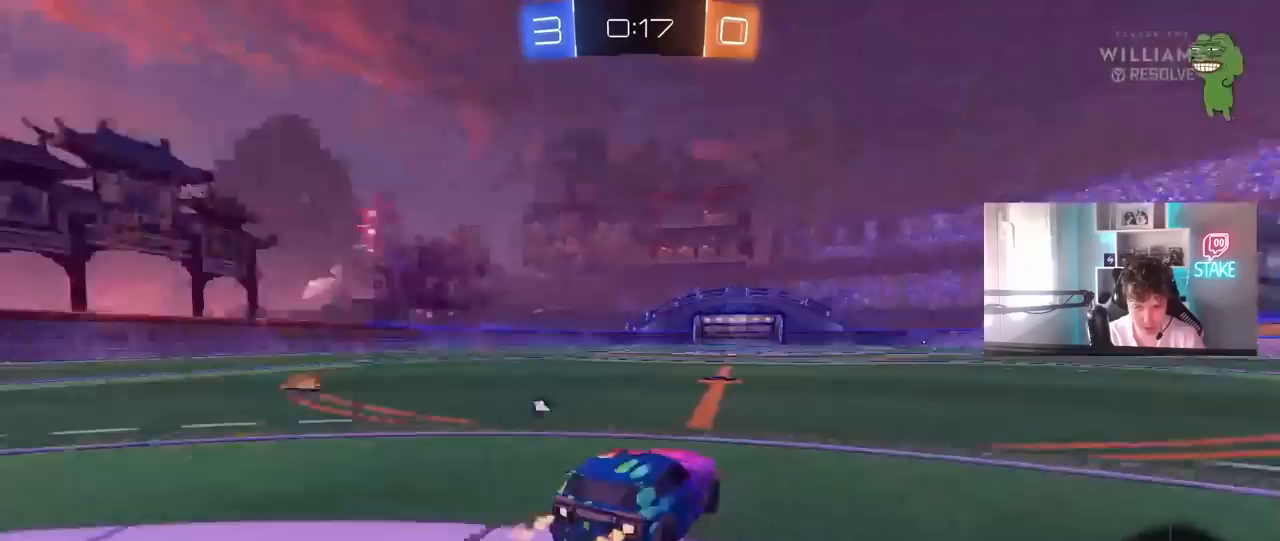
{"keys": ["w"], "mouse": ["left", "right"], "mouse_move": "still", "events": [[50, "a", "down"], [183, "a", "up"], [417, "mouse_right", "down"]]}
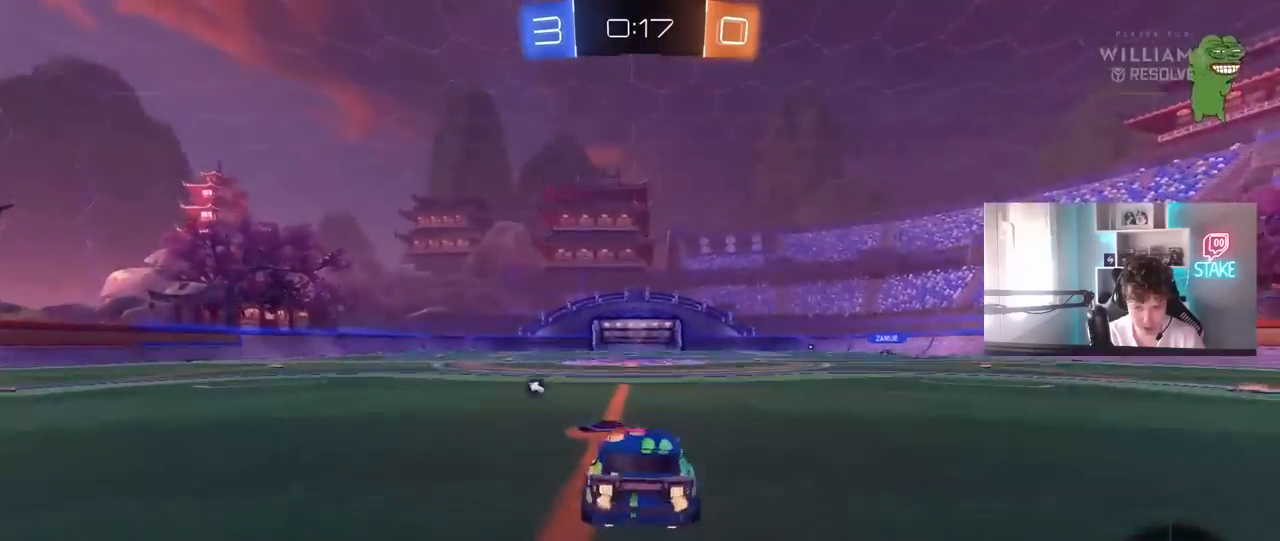
{"keys": ["w"], "mouse": [], "mouse_move": "still", "events": [[17, "mouse_right", "up"], [67, "mouse_right", "down"], [117, "space", "down"], [167, "mouse_left", "up"], [250, "mouse_right", "up"], [300, "space", "up"]]}
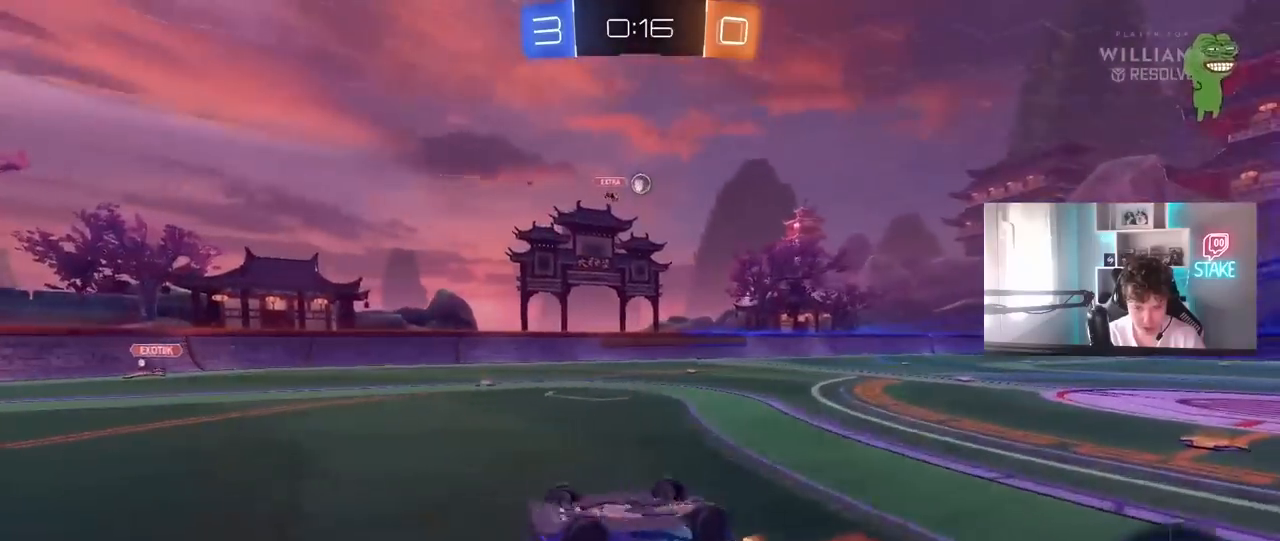
{"keys": [], "mouse": [], "mouse_move": "still", "events": [[317, "w", "up"]]}
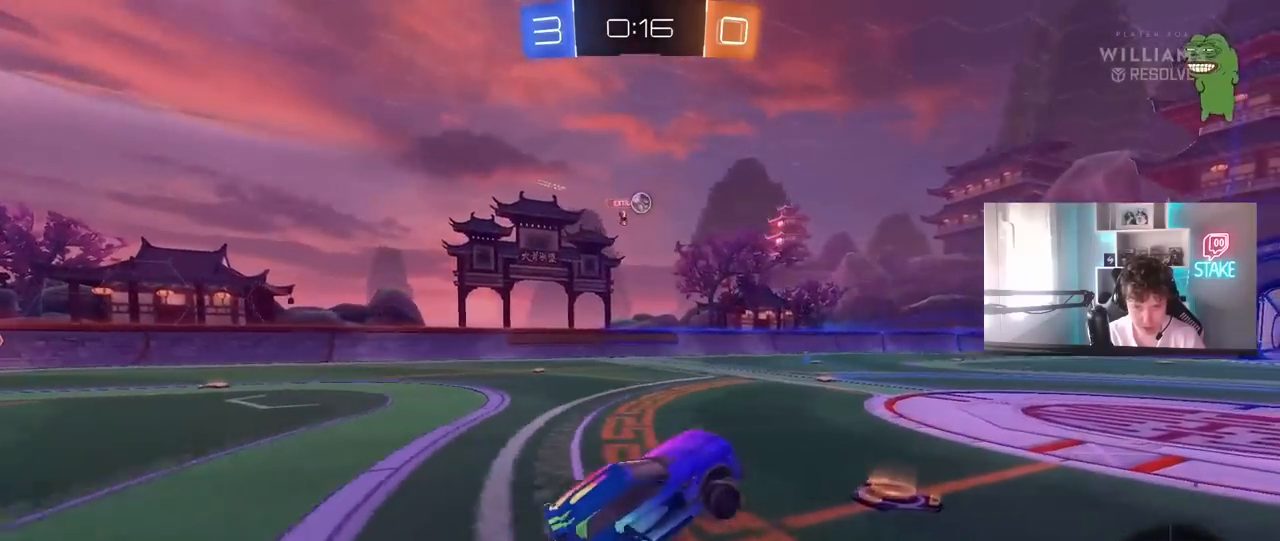
{"keys": ["w"], "mouse": ["left"], "mouse_move": "still", "events": [[100, "mouse_left", "down"], [150, "w", "down"]]}
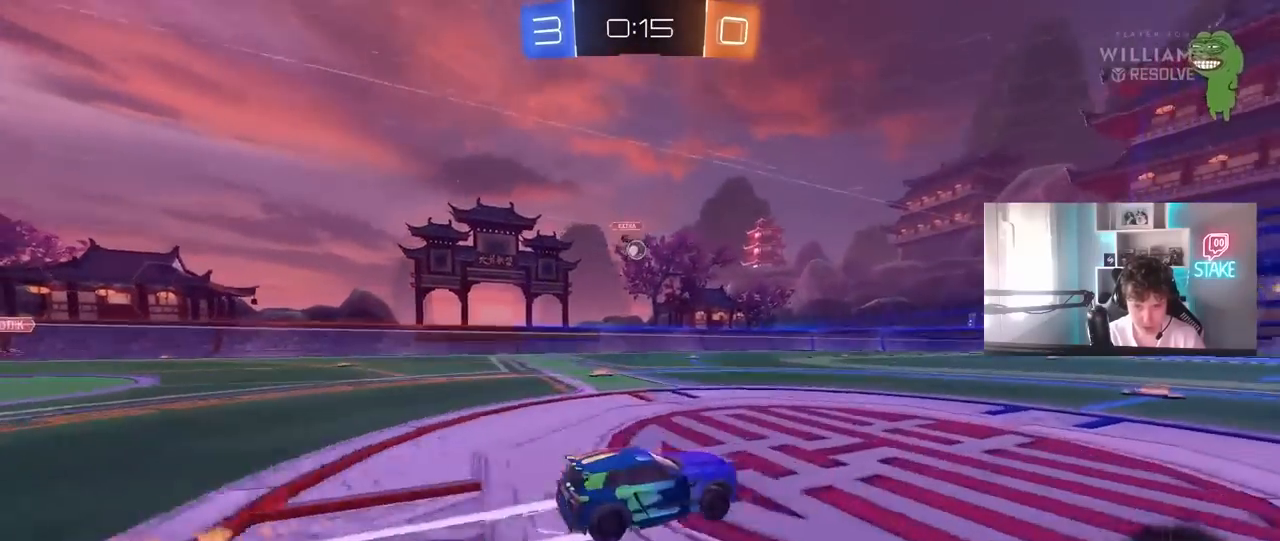
{"keys": ["d", "w"], "mouse": [], "mouse_move": "still", "events": [[17, "mouse_left", "up"], [200, "a", "down"], [250, "a", "up"], [483, "d", "down"]]}
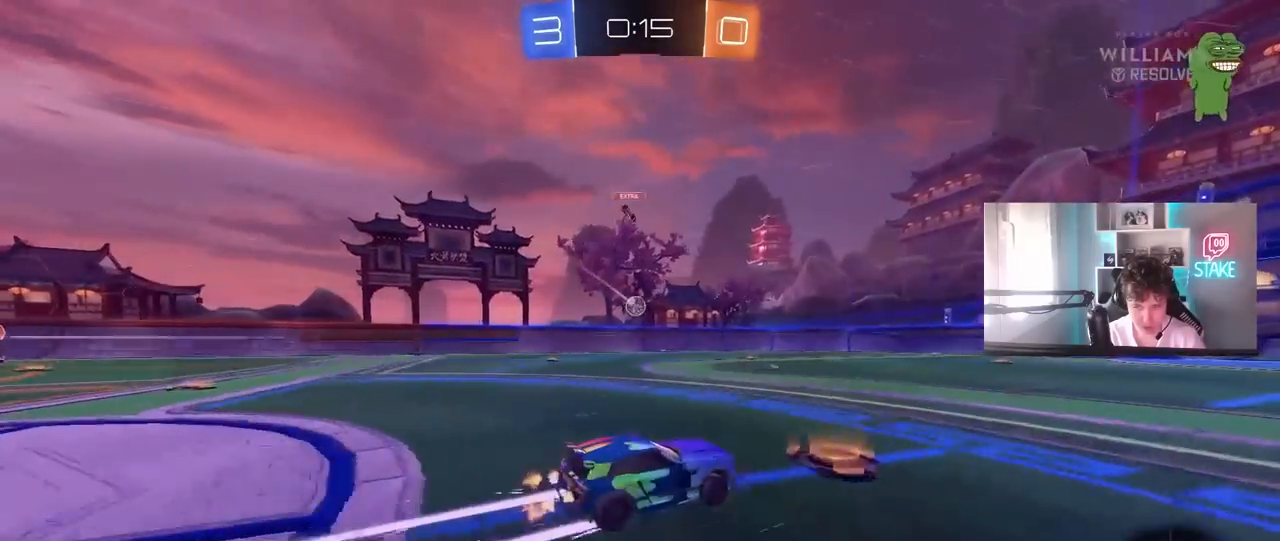
{"keys": ["d", "shift", "w"], "mouse": ["left", "right"], "mouse_move": "still", "events": [[33, "shift", "down"], [117, "shift", "up"], [117, "space", "down"], [317, "space", "up"], [350, "mouse_right", "down"], [417, "shift", "down"], [450, "mouse_right", "up"], [500, "mouse_left", "down"], [500, "mouse_right", "down"]]}
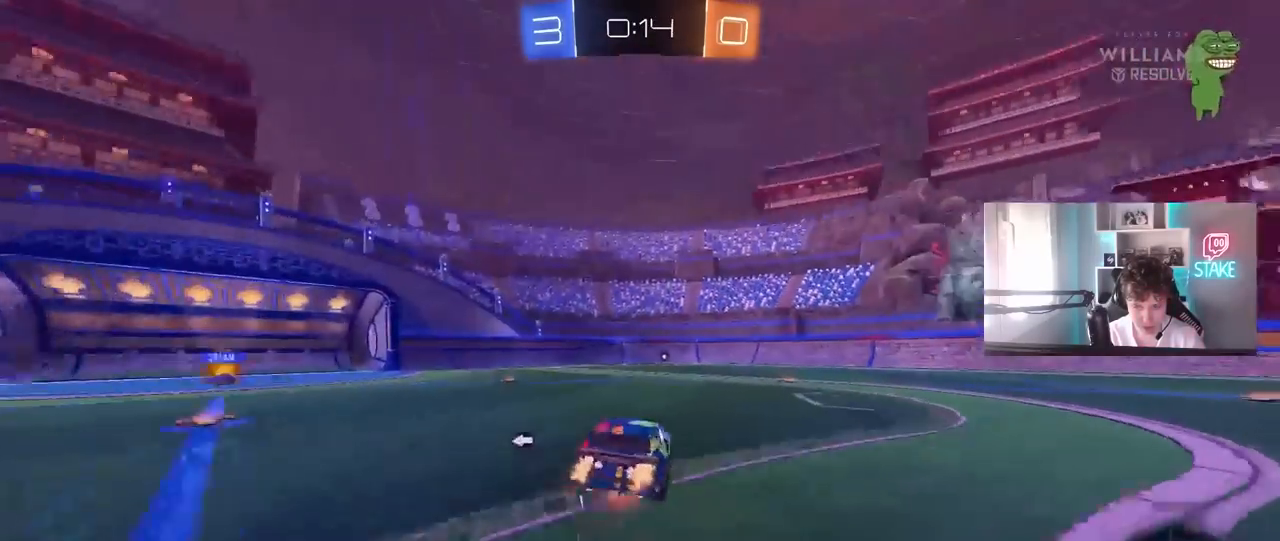
{"keys": ["d", "s", "shift", "space"], "mouse": [], "mouse_move": "still", "events": [[50, "s", "down"], [50, "w", "up"], [233, "mouse_right", "up"], [333, "mouse_left", "up"], [333, "s", "up"], [417, "s", "down"], [467, "space", "down"]]}
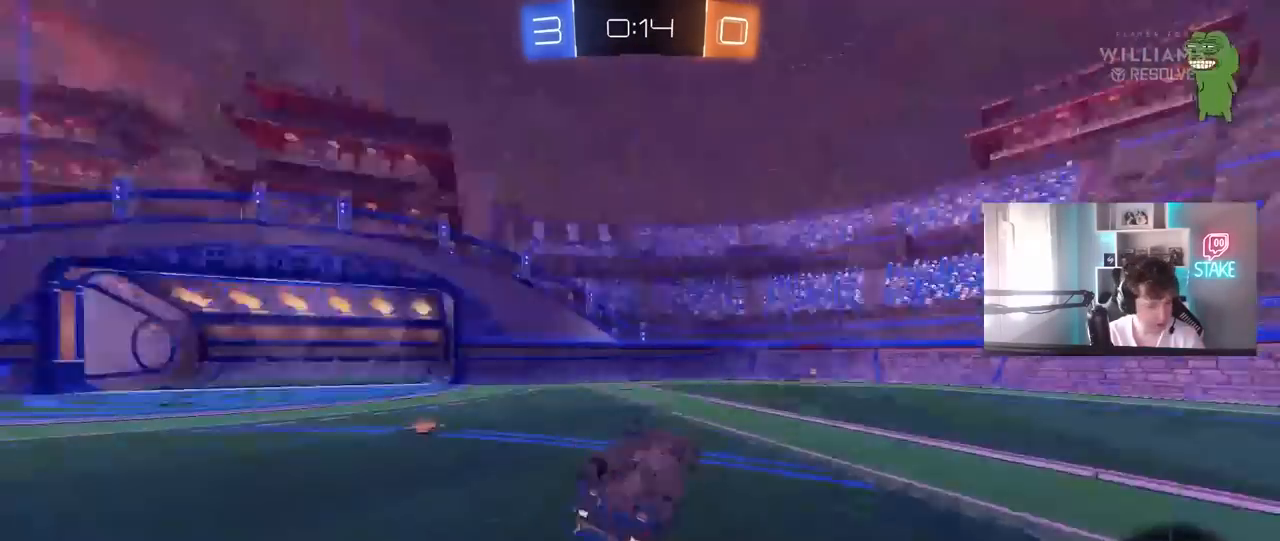
{"keys": ["w"], "mouse": [], "mouse_move": "still", "events": [[150, "space", "up"], [200, "shift", "up"], [250, "s", "up"], [300, "d", "up"], [467, "w", "down"]]}
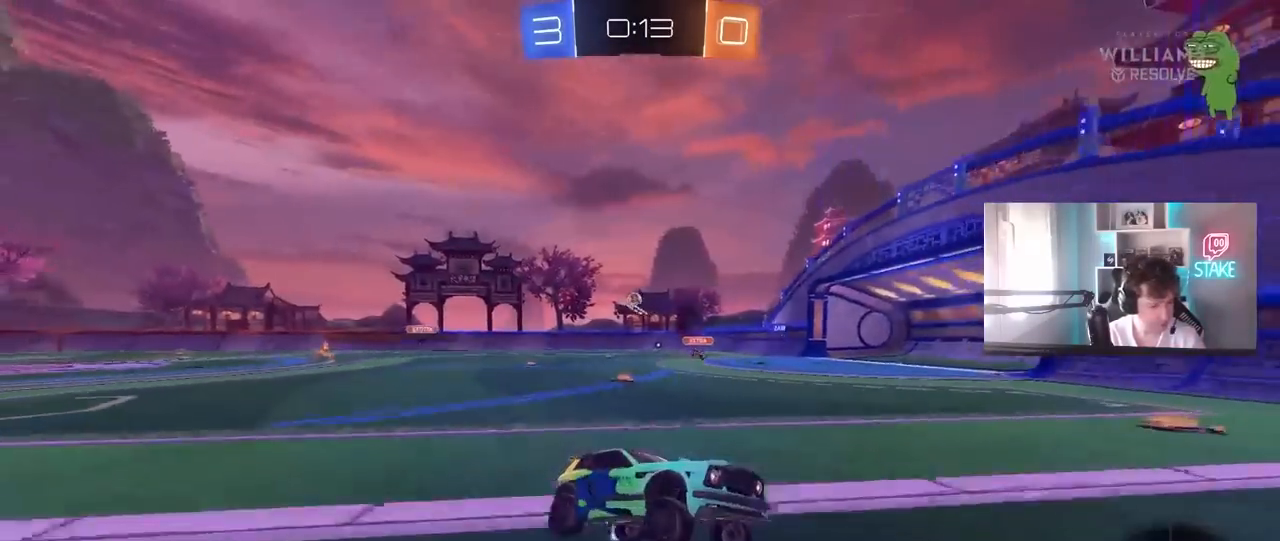
{"keys": ["a", "w"], "mouse": [], "mouse_move": "still", "events": [[33, "d", "down"], [217, "d", "up"], [267, "a", "down"], [267, "shift", "down"], [450, "shift", "up"]]}
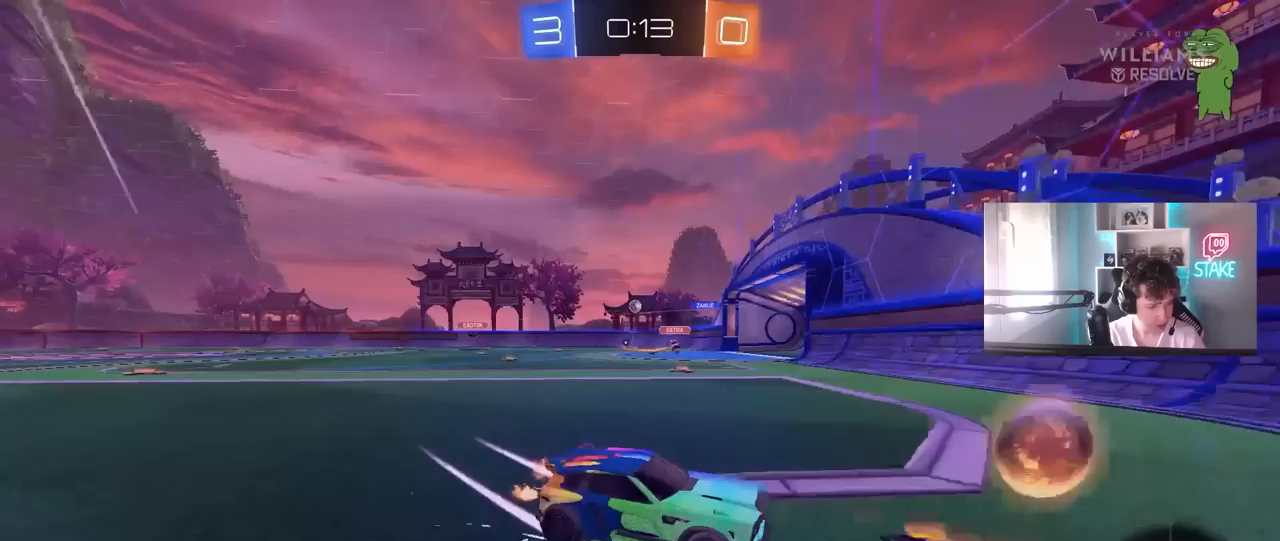
{"keys": ["a", "w"], "mouse": ["left"], "mouse_move": "still", "events": [[333, "mouse_left", "down"], [383, "a", "up"], [467, "a", "down"]]}
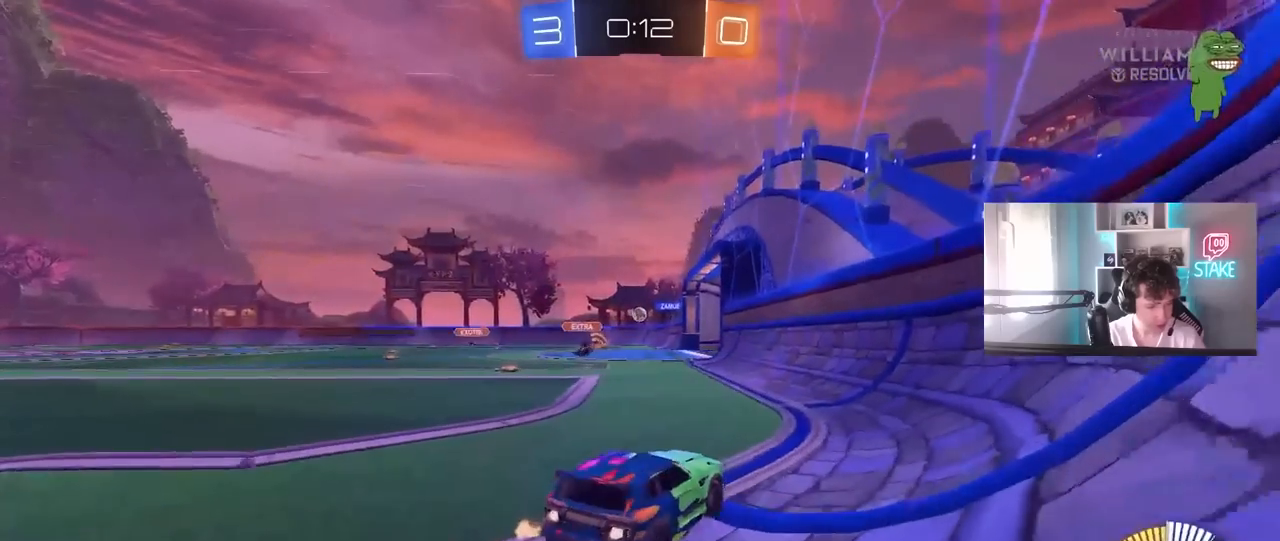
{"keys": ["d", "w"], "mouse": [], "mouse_move": "still", "events": [[200, "a", "up"], [250, "mouse_left", "up"], [433, "d", "down"]]}
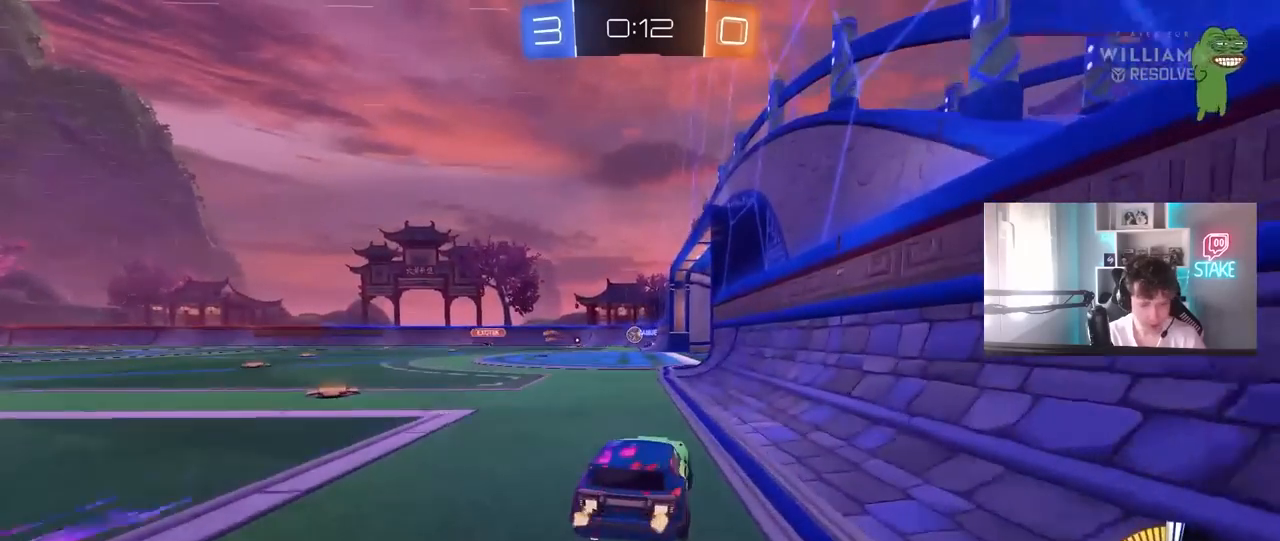
{"keys": ["a", "w"], "mouse": ["left"], "mouse_move": "still", "events": [[33, "d", "up"], [83, "a", "down"], [167, "a", "up"], [400, "a", "down"], [400, "mouse_left", "down"]]}
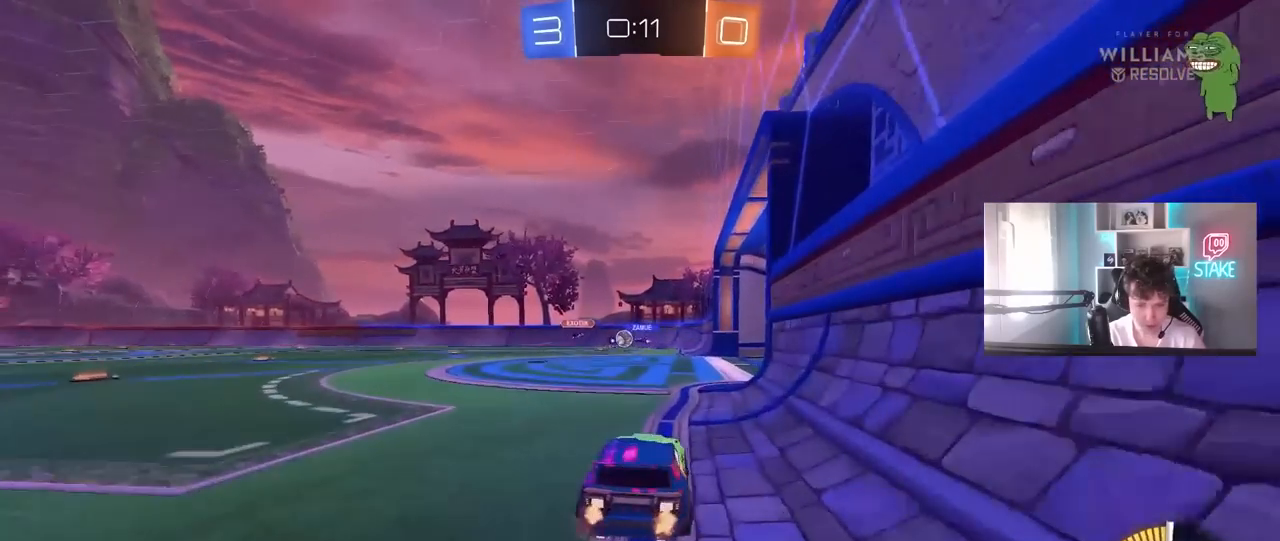
{"keys": ["a", "w"], "mouse": [], "mouse_move": "still", "events": [[50, "a", "up"], [133, "mouse_left", "up"], [283, "a", "down"]]}